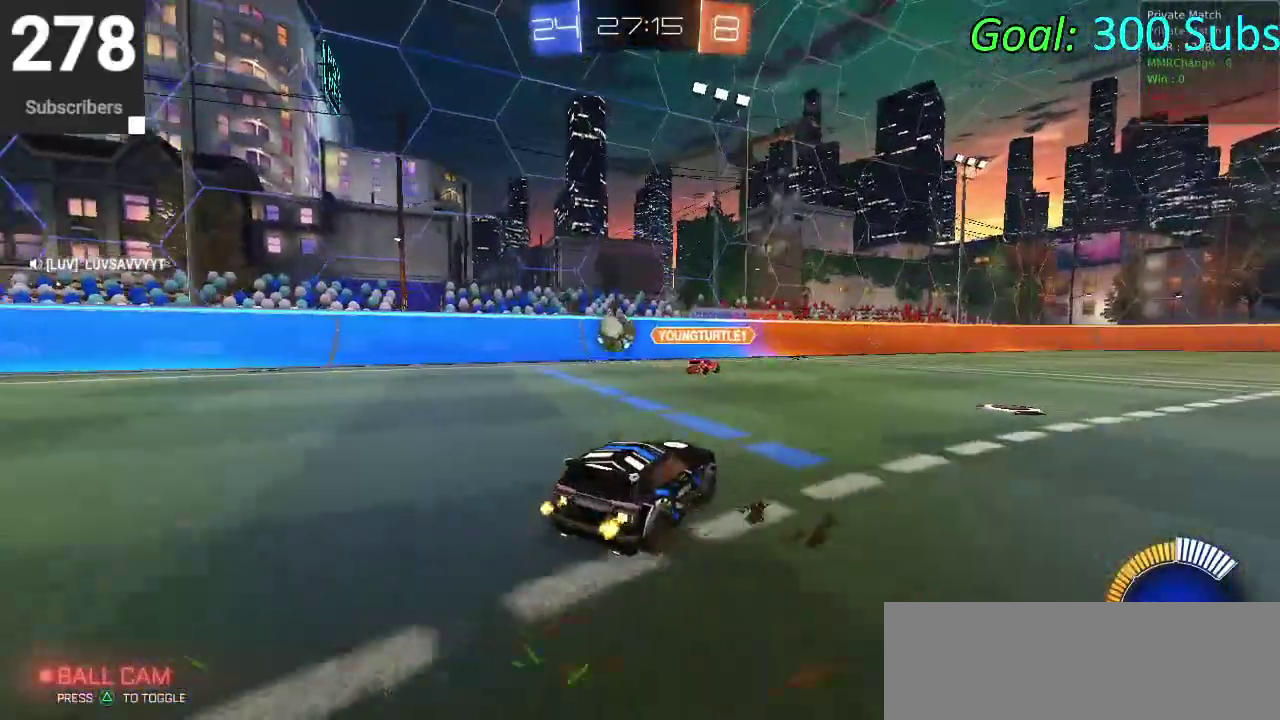
Gameplay with a controller (PlayStation layout); each line is a JSON object with the inputs held at the frame after it. "events" lists button and stick changes between this image and that frame as [ms after this image, input, new state], when the widget could be followed in between. Not read: L1 R1.
{"buttons": ["CIRCLE", "R2"], "left_stick": "center", "right_stick": "center", "events": [[183, "CIRCLE", "down"], [183, "left_stick", "center"], [283, "CROSS", "down"], [333, "left_stick", "down"], [433, "left_stick", "left"], [450, "CROSS", "up"], [483, "left_stick", "center"]]}
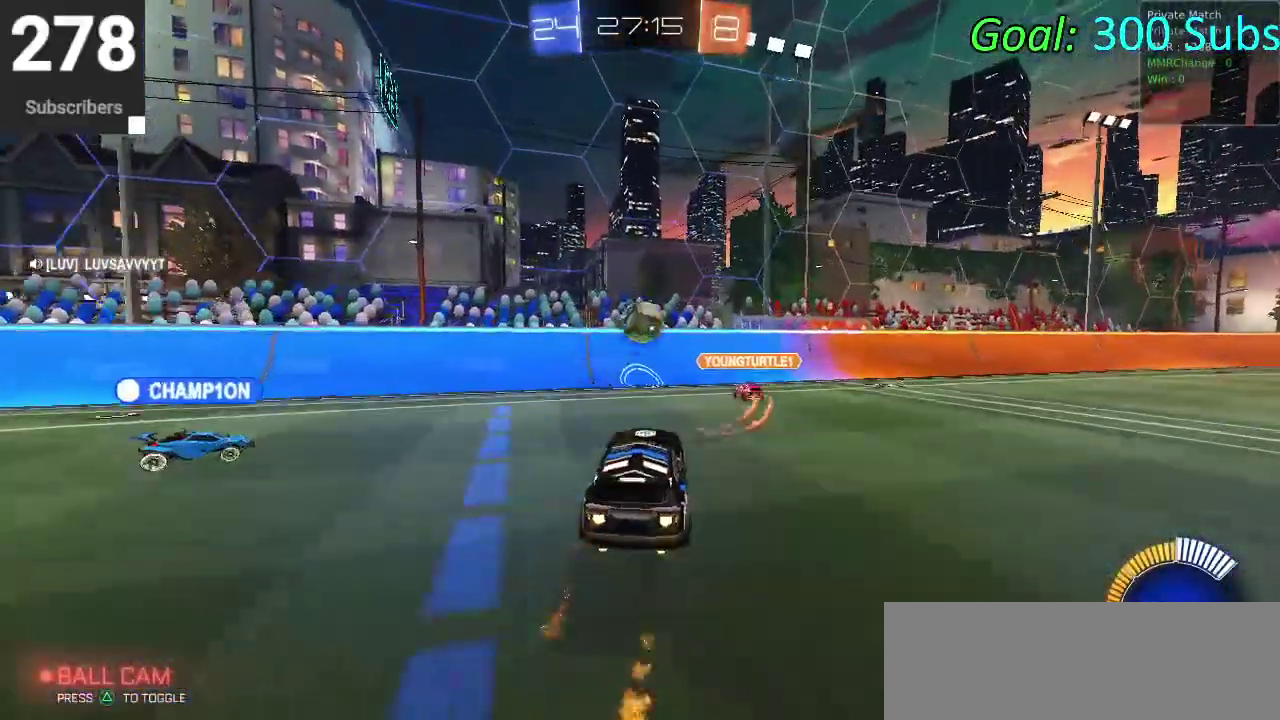
{"buttons": ["CIRCLE", "R2"], "left_stick": "up-right", "right_stick": "center", "events": [[50, "CROSS", "down"], [100, "left_stick", "right"], [150, "CROSS", "up"], [383, "left_stick", "up-right"]]}
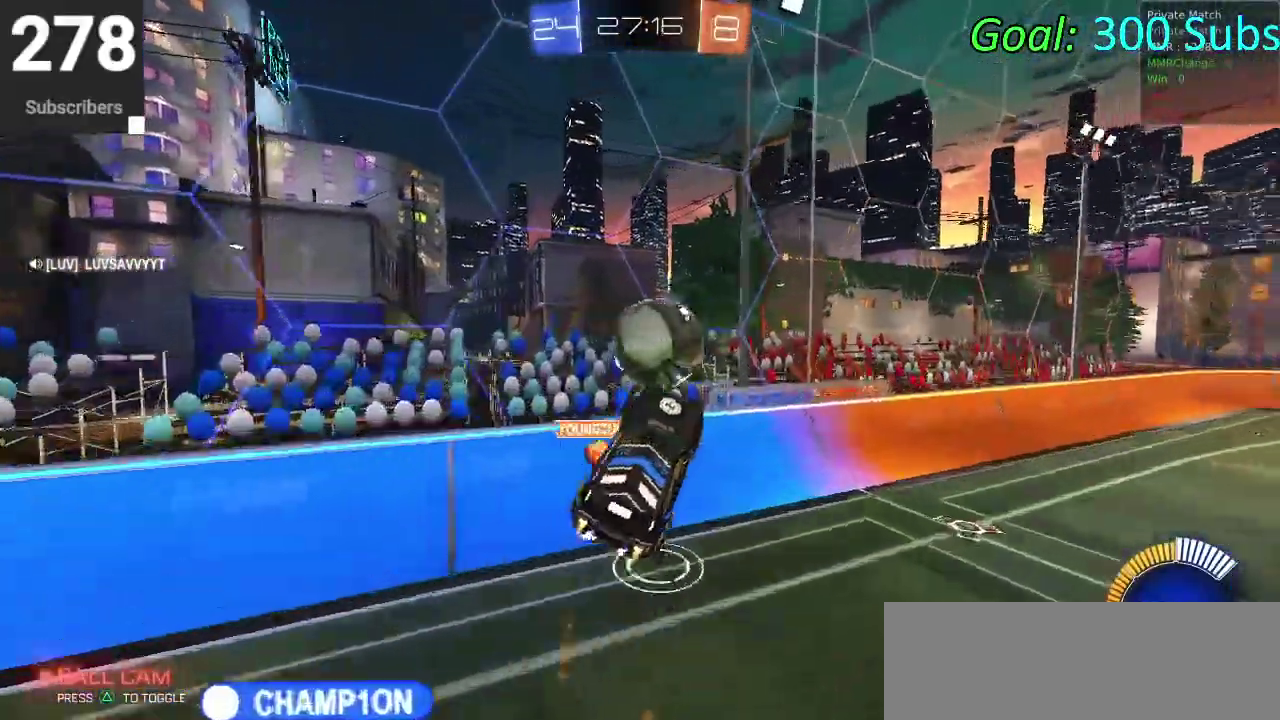
{"buttons": ["CIRCLE", "R2"], "left_stick": "center", "right_stick": "center"}
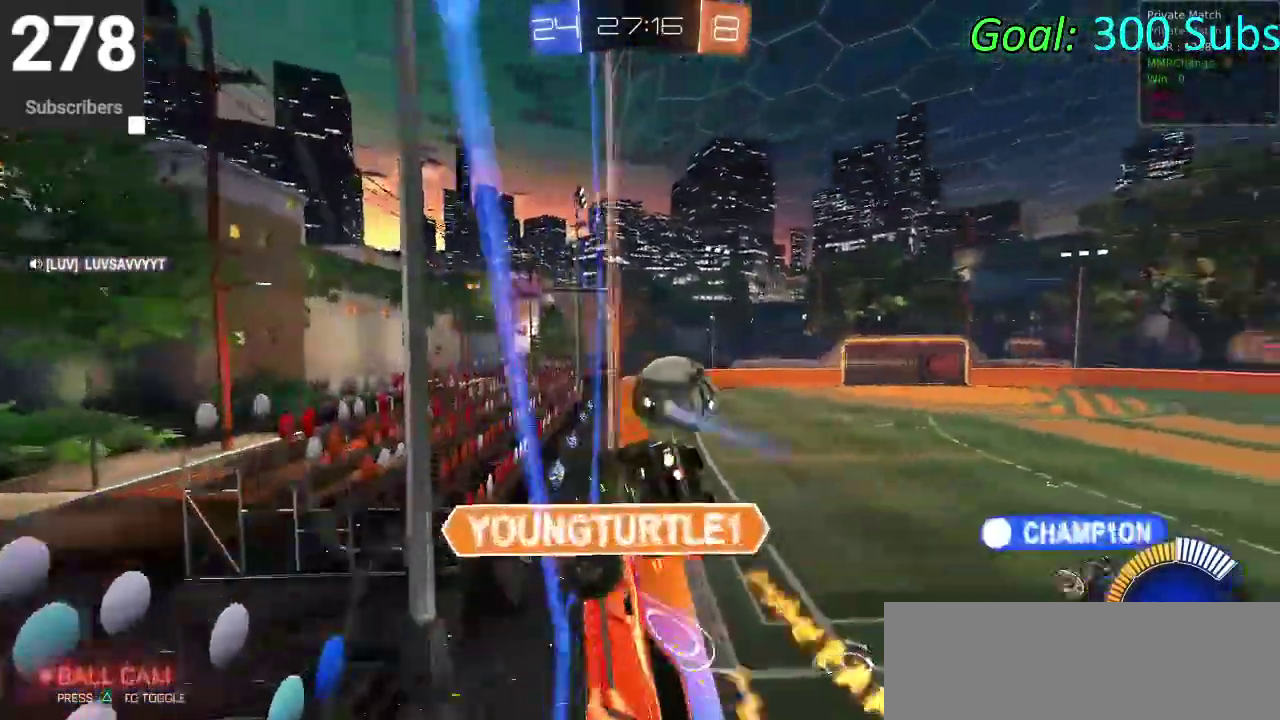
{"buttons": ["CIRCLE", "R2"], "left_stick": "down-left", "right_stick": "center"}
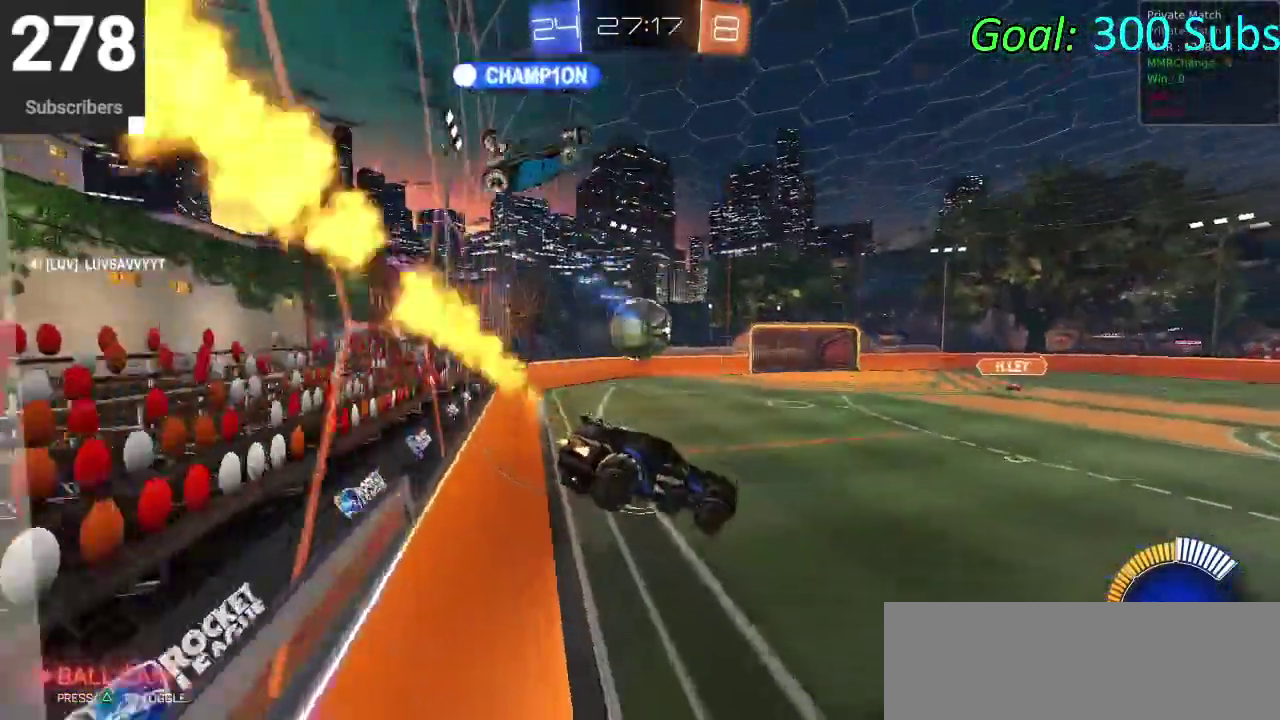
{"buttons": ["CROSS", "CIRCLE", "R2"], "left_stick": "up-left", "right_stick": "center"}
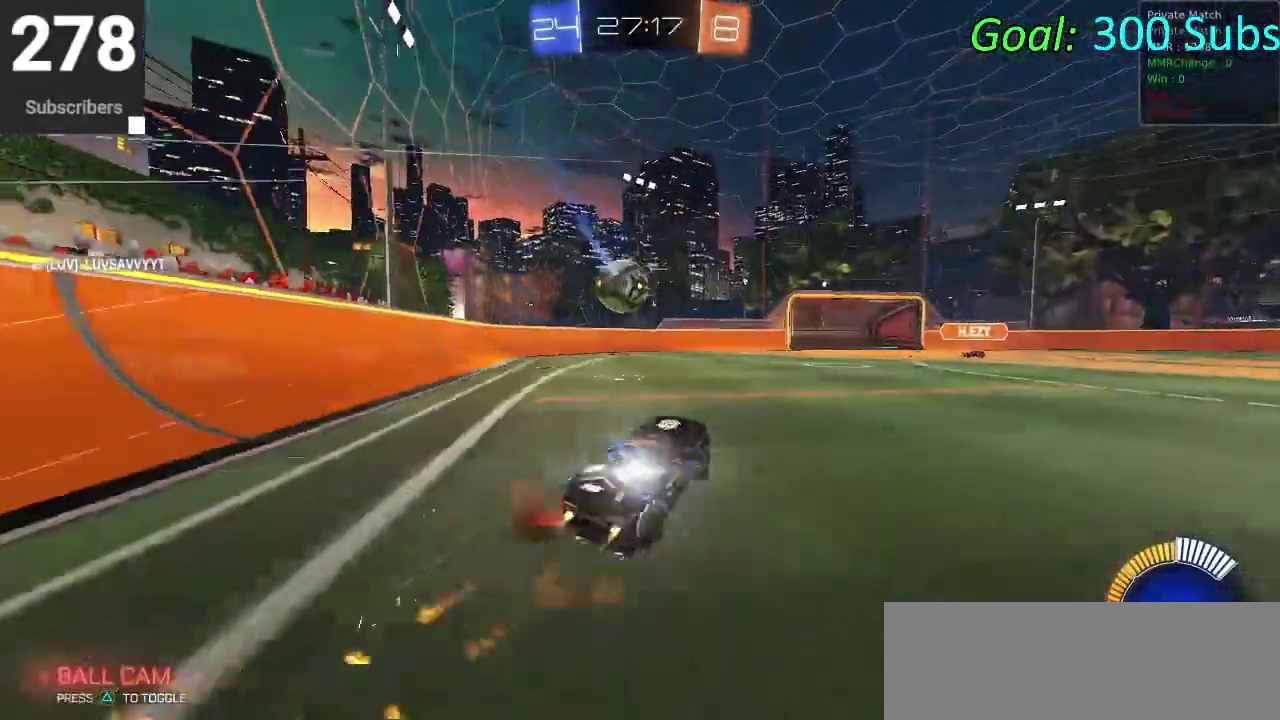
{"buttons": ["CIRCLE", "R2"], "left_stick": "center", "right_stick": "center", "events": [[83, "CROSS", "up"], [83, "left_stick", "left"], [433, "left_stick", "center"]]}
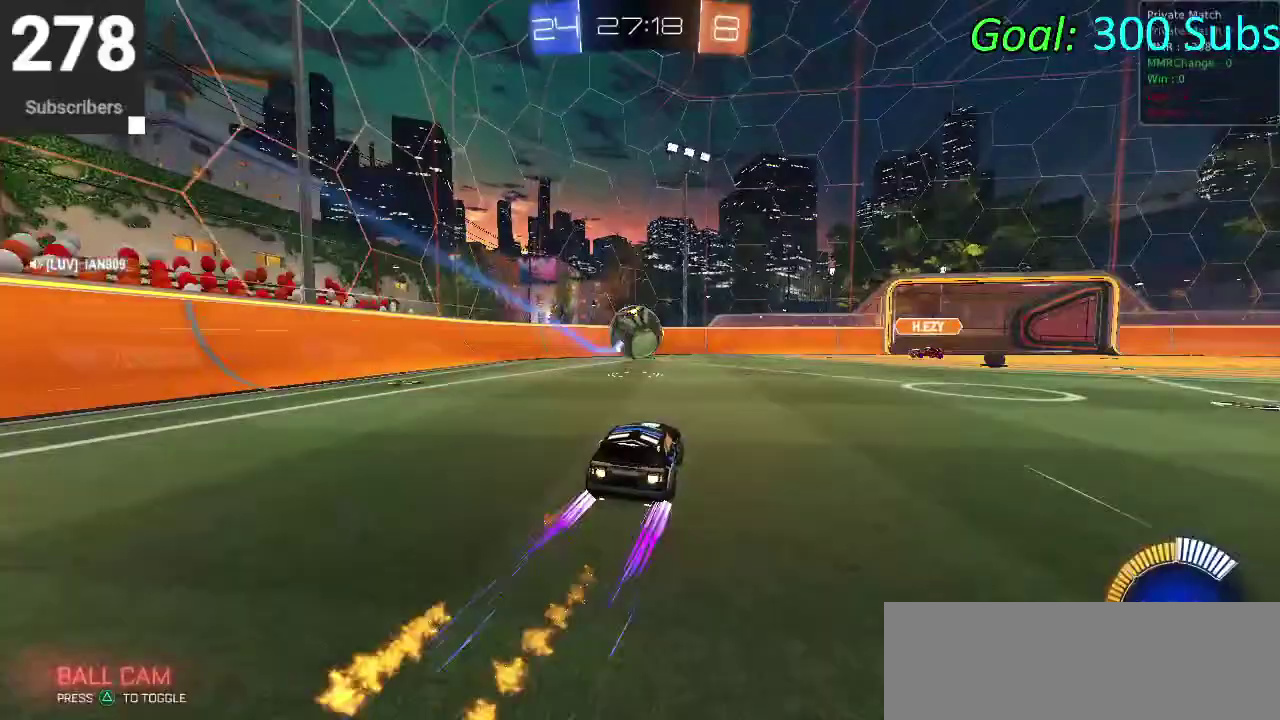
{"buttons": ["SQUARE", "R2"], "left_stick": "left", "right_stick": "center", "events": [[33, "left_stick", "left"], [200, "CIRCLE", "up"], [300, "SQUARE", "down"]]}
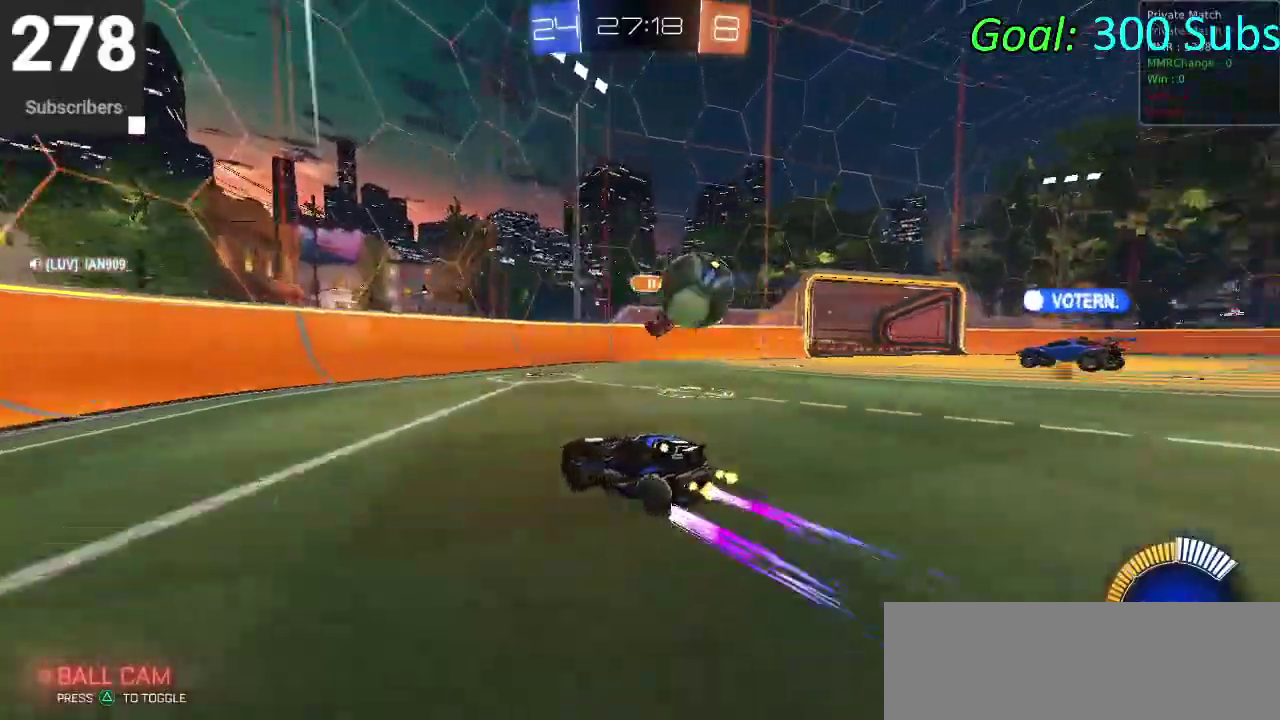
{"buttons": ["CIRCLE", "R2"], "left_stick": "down-left", "right_stick": "center", "events": [[17, "SQUARE", "up"], [217, "CIRCLE", "down"], [500, "left_stick", "down-left"]]}
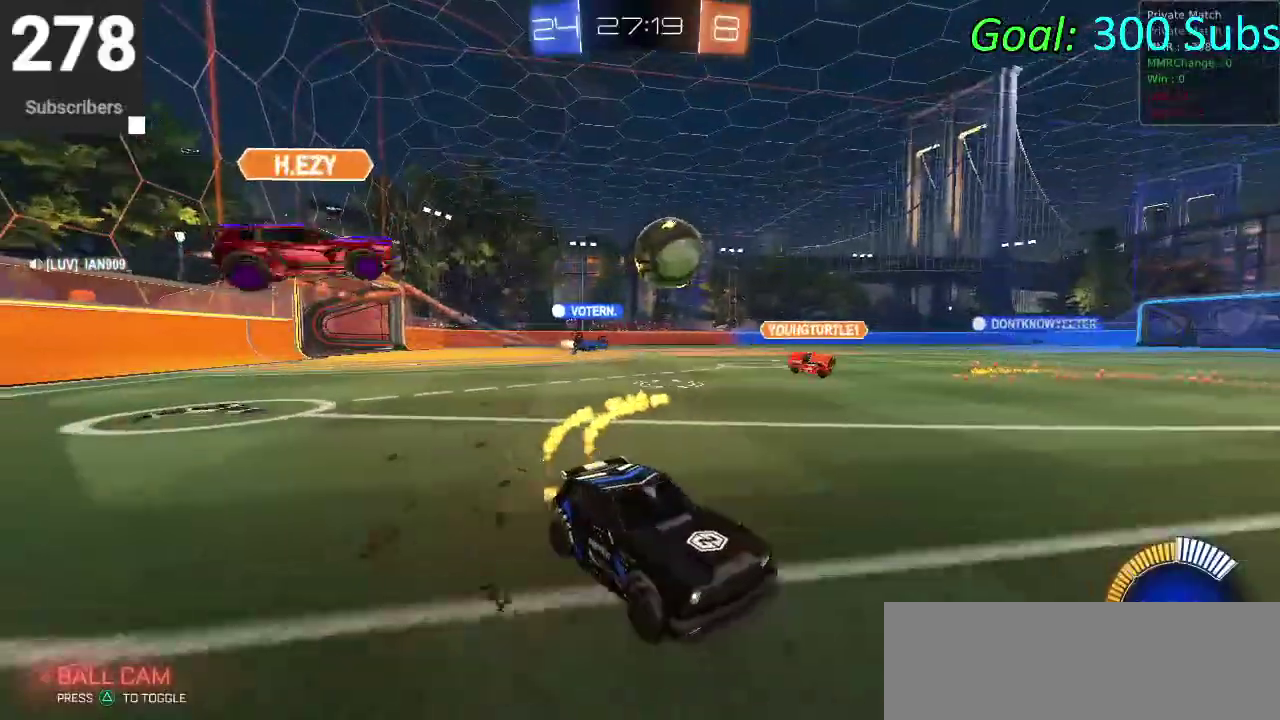
{"buttons": ["SQUARE", "R2"], "left_stick": "left", "right_stick": "center", "events": [[233, "left_stick", "left"], [300, "CIRCLE", "up"], [400, "SQUARE", "down"]]}
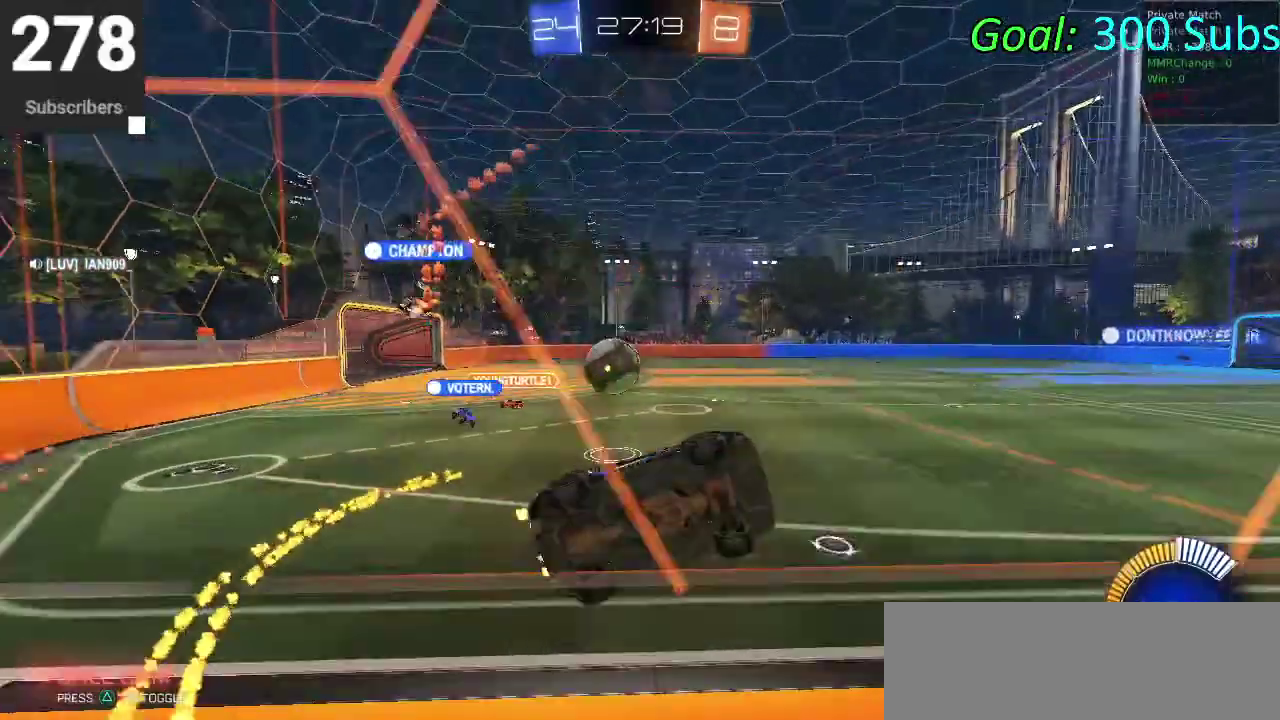
{"buttons": ["L2"], "left_stick": "down-left", "right_stick": "center"}
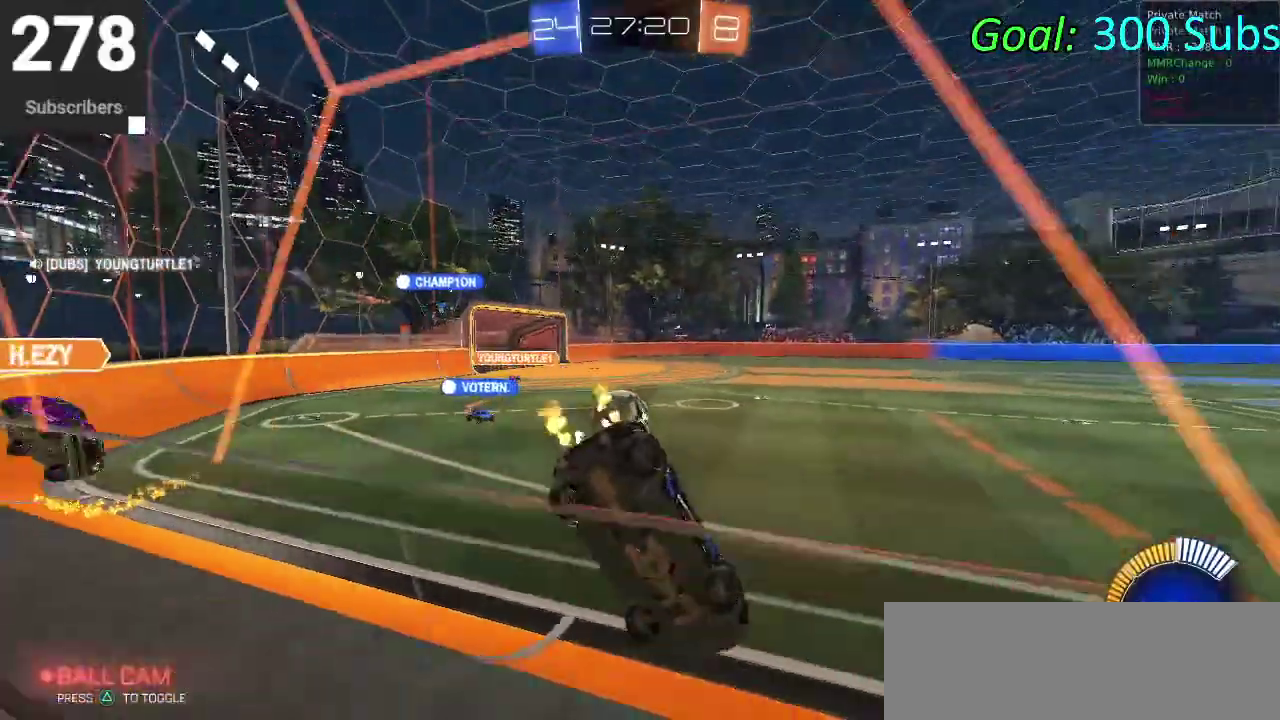
{"buttons": ["CIRCLE", "R2"], "left_stick": "left", "right_stick": "center"}
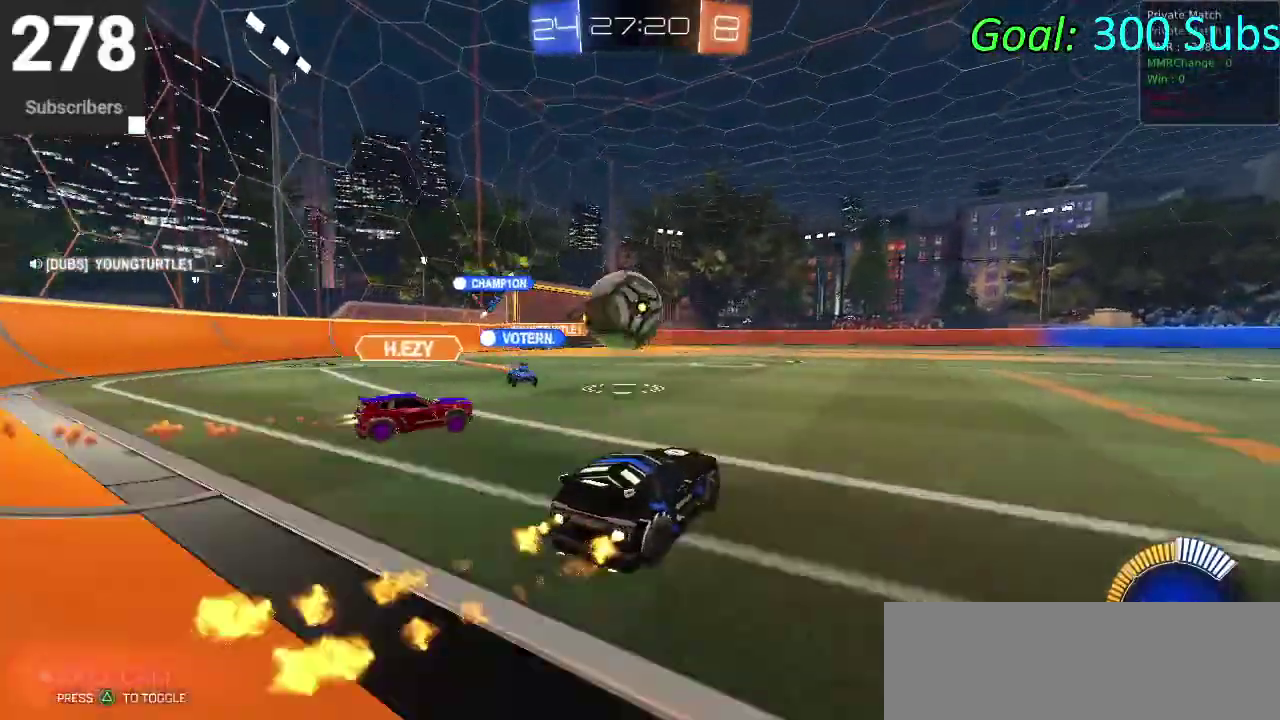
{"buttons": ["CIRCLE", "R2"], "left_stick": "right", "right_stick": "center", "events": [[133, "left_stick", "center"], [200, "left_stick", "right"]]}
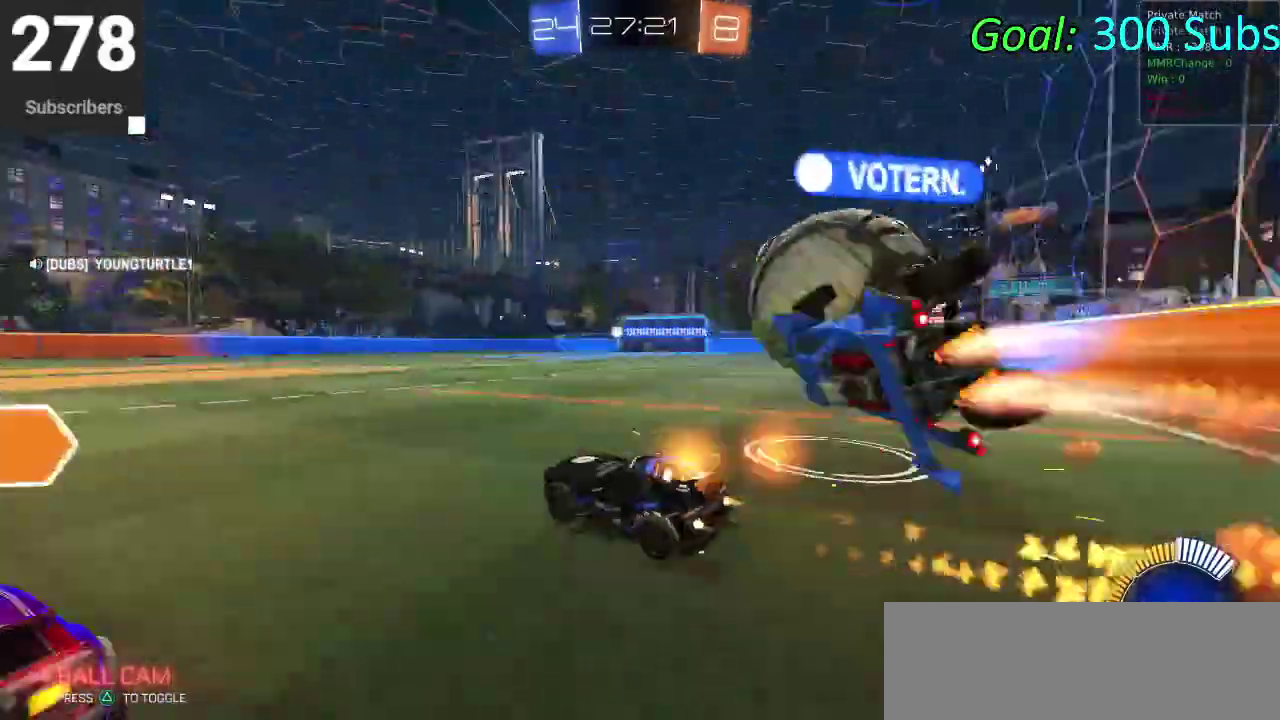
{"buttons": ["CIRCLE", "R2"], "left_stick": "right", "right_stick": "center", "events": [[50, "TRIANGLE", "down"], [150, "TRIANGLE", "up"], [350, "TRIANGLE", "down"], [467, "TRIANGLE", "up"]]}
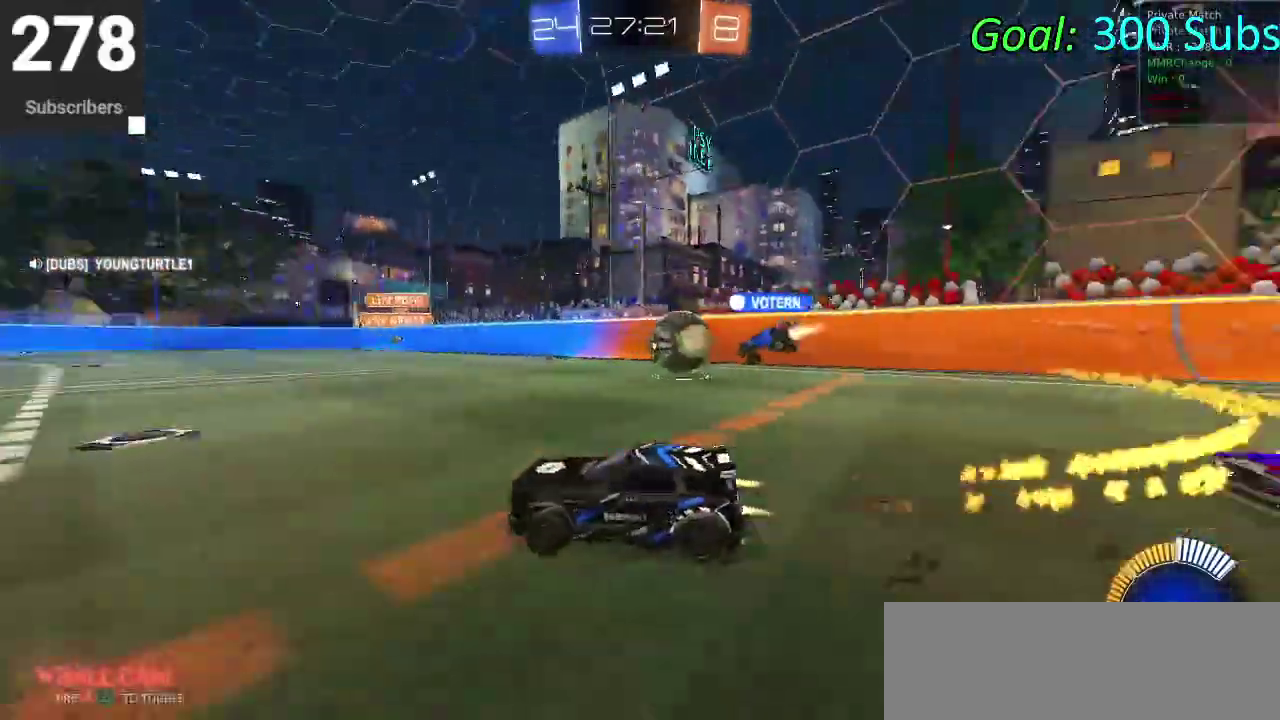
{"buttons": ["CIRCLE", "R2"], "left_stick": "right", "right_stick": "center", "events": []}
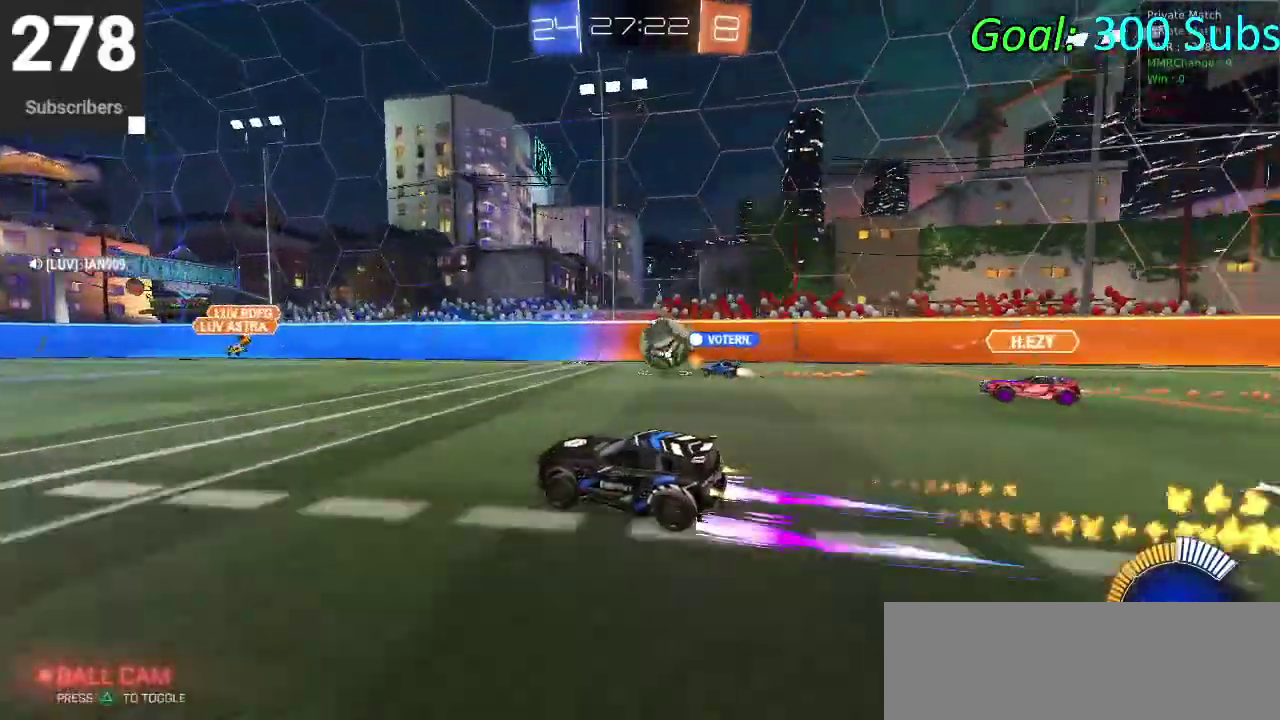
{"buttons": ["CIRCLE", "R2"], "left_stick": "center", "right_stick": "center", "events": [[100, "CIRCLE", "up"], [333, "left_stick", "center"], [383, "CIRCLE", "down"]]}
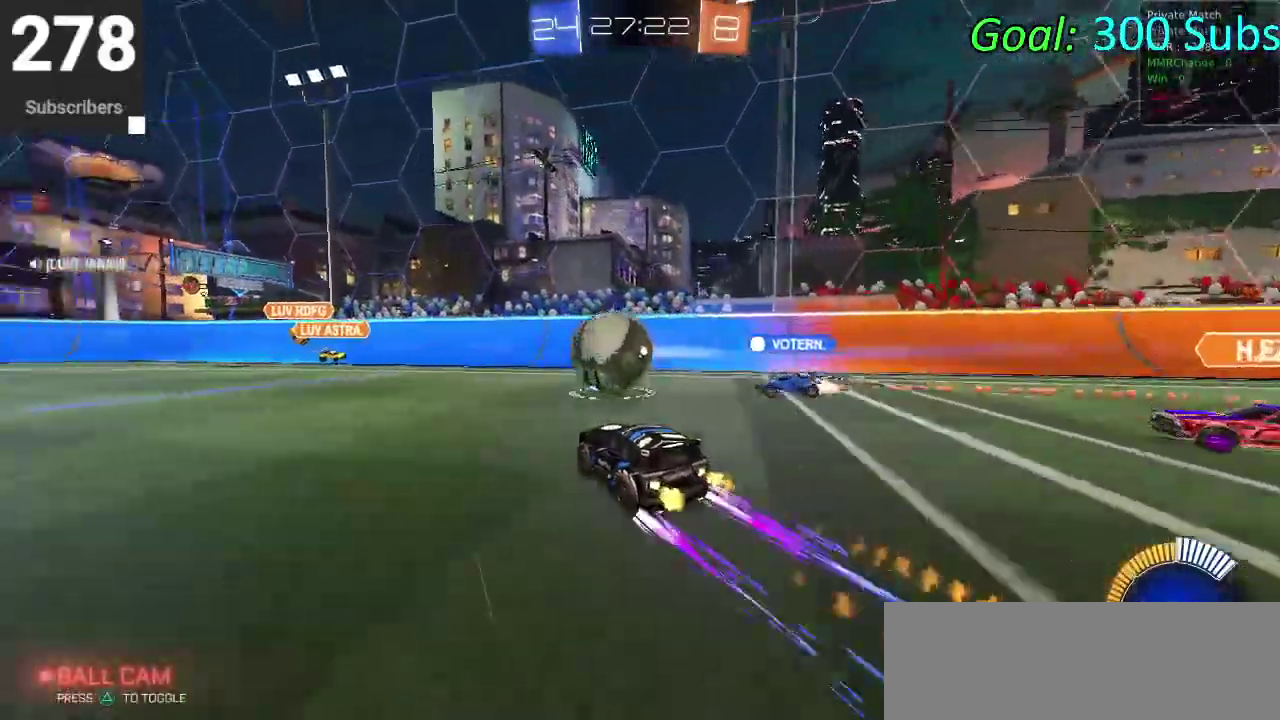
{"buttons": ["CIRCLE", "R2"], "left_stick": "down-left", "right_stick": "center", "events": [[133, "left_stick", "down-left"], [200, "left_stick", "right"], [300, "left_stick", "center"], [383, "left_stick", "left"], [500, "left_stick", "down-left"]]}
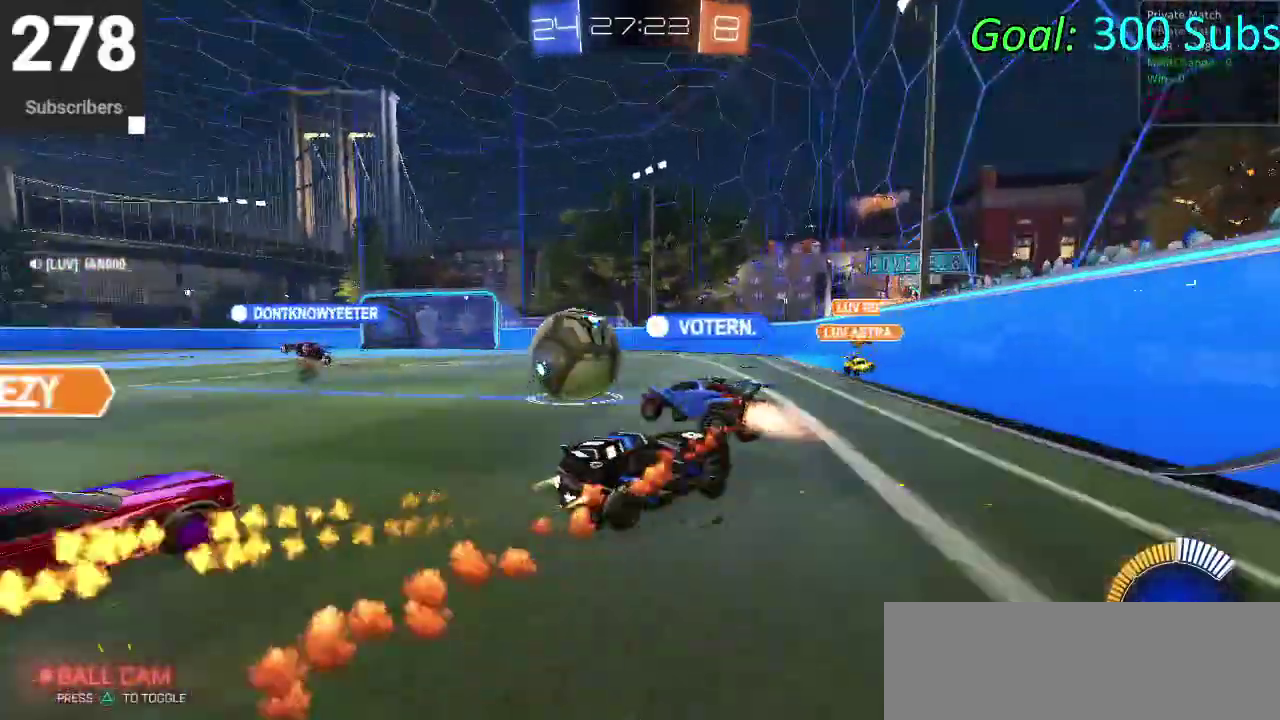
{"buttons": ["CIRCLE", "R2"], "left_stick": "down-left", "right_stick": "center", "events": []}
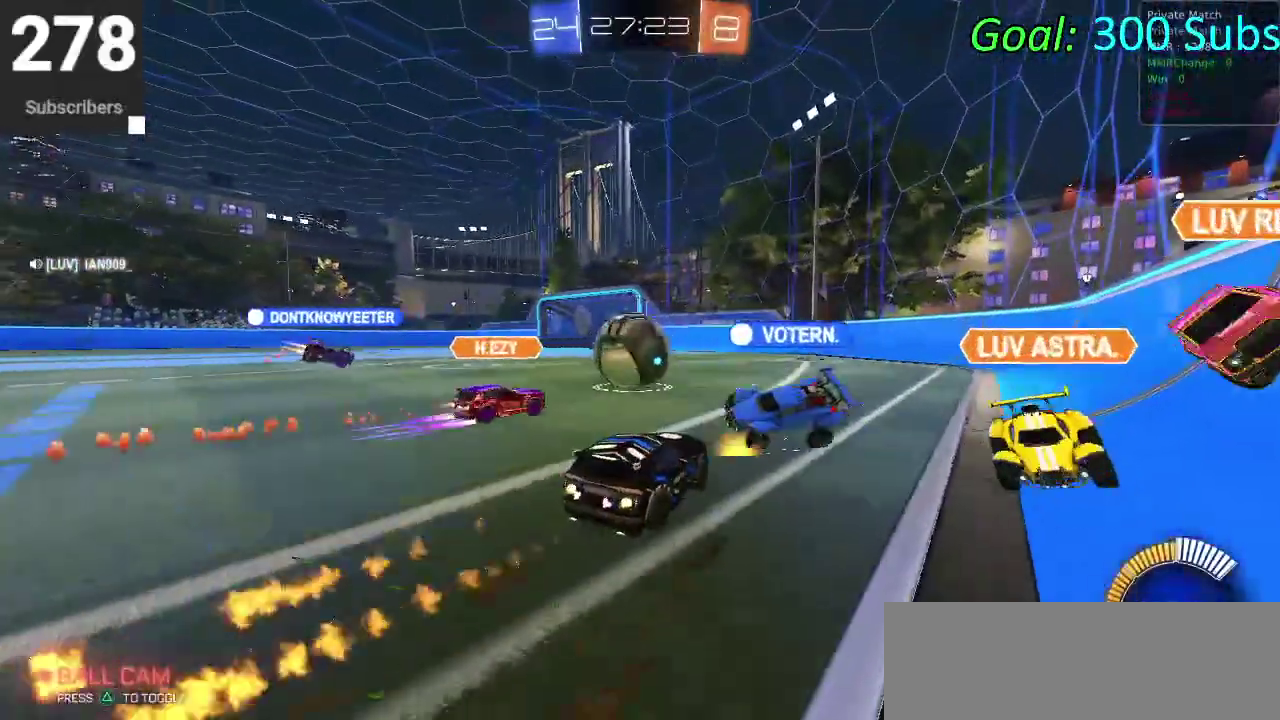
{"buttons": ["CIRCLE", "R2"], "left_stick": "right", "right_stick": "center", "events": [[67, "left_stick", "center"], [433, "left_stick", "up-right"], [500, "left_stick", "right"]]}
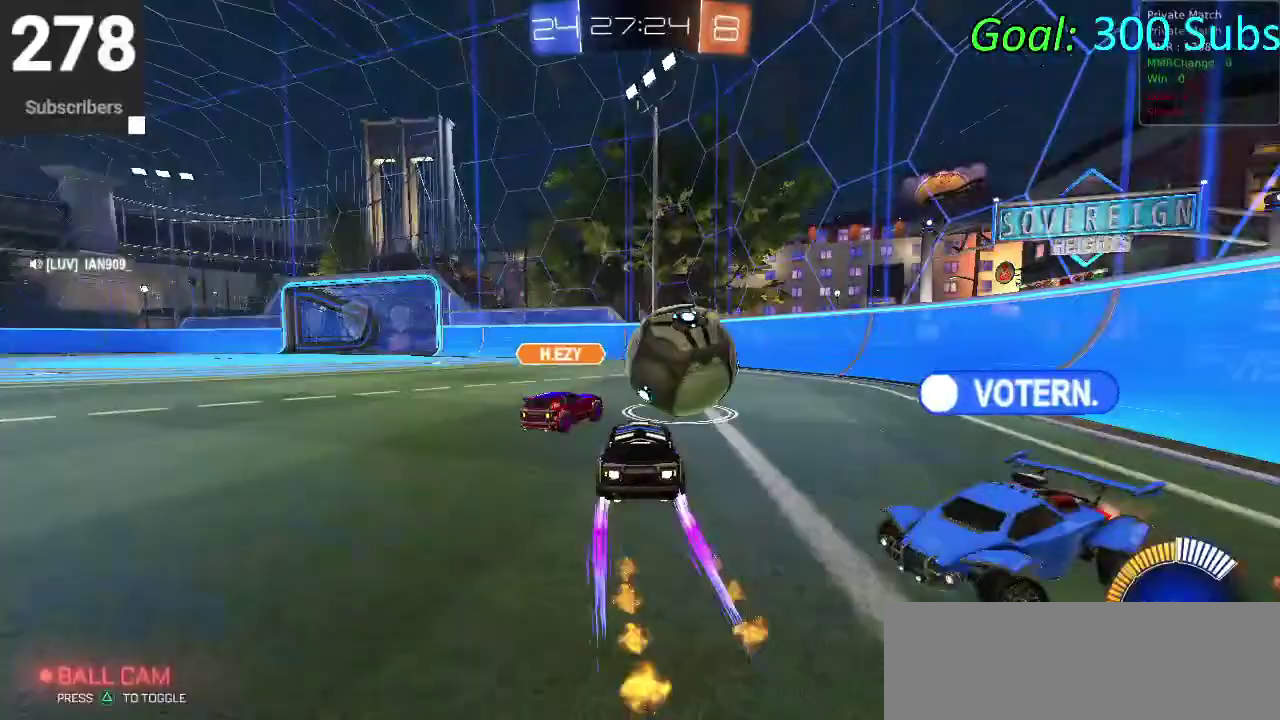
{"buttons": ["CIRCLE", "R2"], "left_stick": "up-right", "right_stick": "center", "events": [[300, "left_stick", "center"], [367, "left_stick", "left"], [483, "left_stick", "up-right"]]}
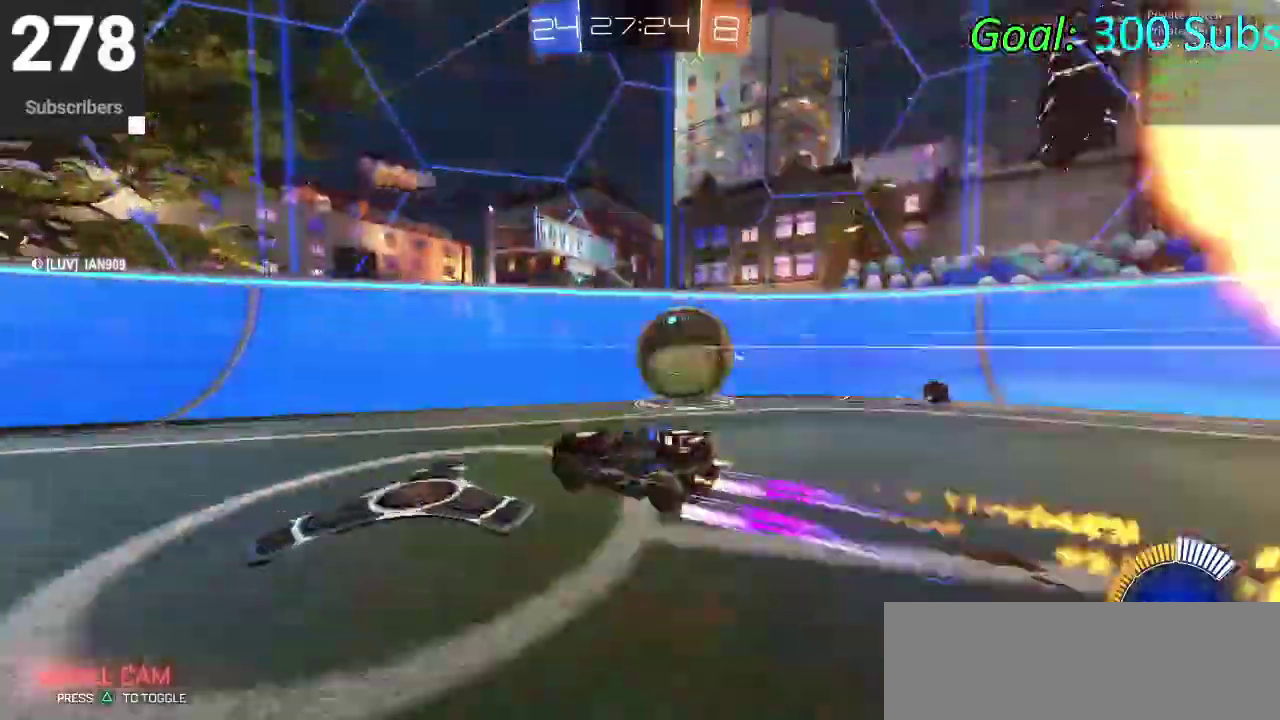
{"buttons": ["L2"], "left_stick": "up-right", "right_stick": "center", "events": [[17, "CIRCLE", "up"], [50, "L2", "down"], [50, "R2", "up"], [200, "R2", "down"], [250, "L2", "up"], [250, "left_stick", "center"], [417, "L2", "down"], [417, "R2", "up"], [483, "left_stick", "up-right"]]}
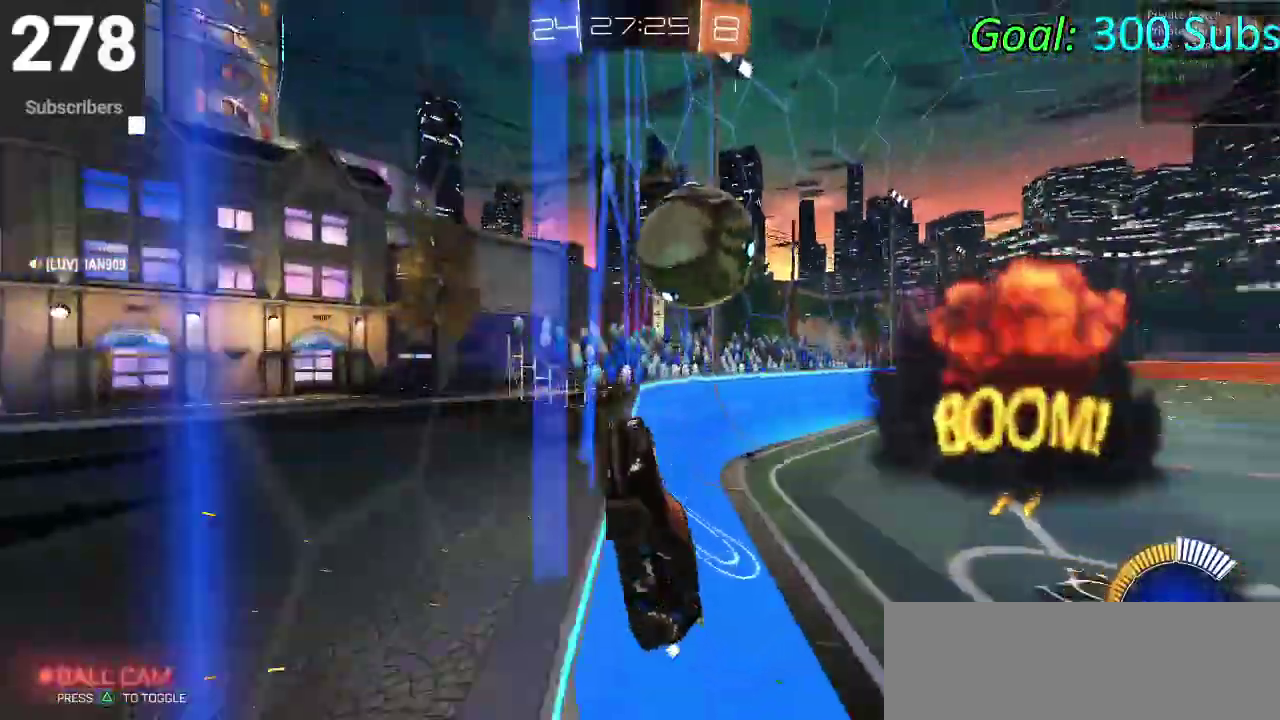
{"buttons": ["R2"], "left_stick": "center", "right_stick": "center", "events": [[17, "R2", "down"], [67, "L2", "up"], [283, "L2", "down"], [283, "R2", "up"], [317, "left_stick", "right"], [383, "R2", "down"], [417, "L2", "up"], [483, "left_stick", "center"]]}
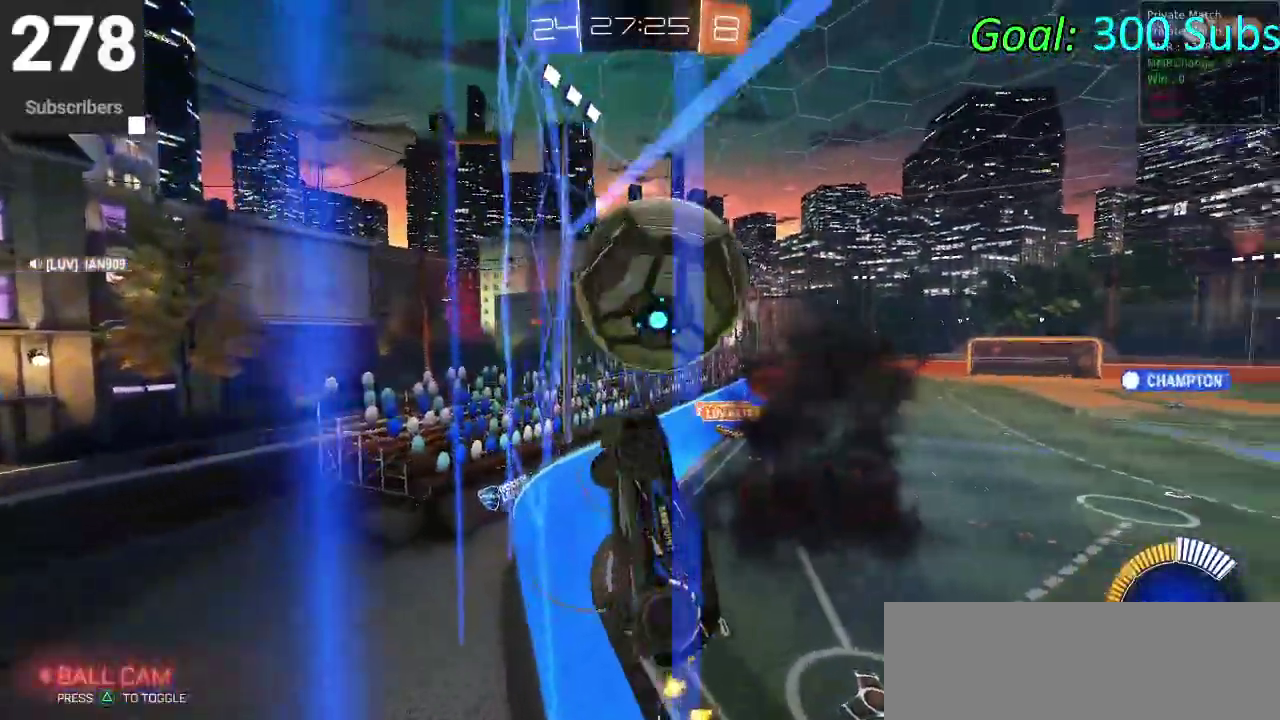
{"buttons": ["SQUARE", "R2"], "left_stick": "down-left", "right_stick": "center", "events": [[100, "left_stick", "down-left"], [467, "SQUARE", "down"]]}
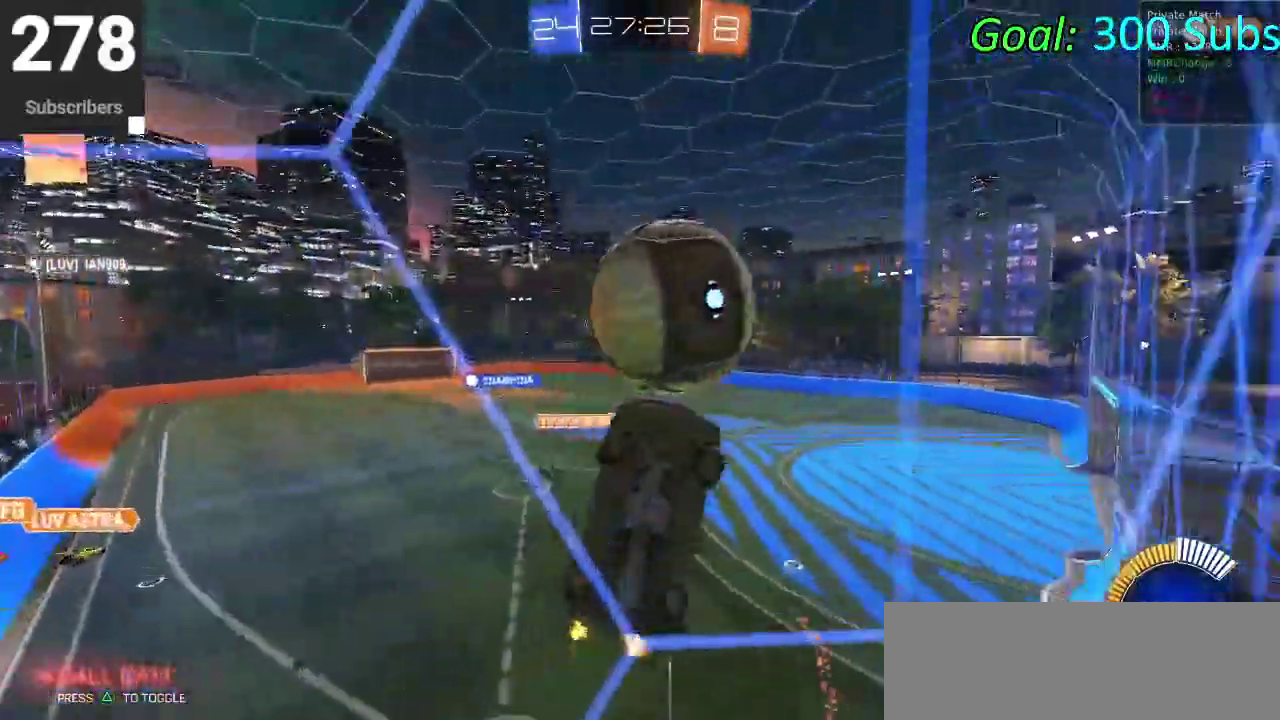
{"buttons": ["CIRCLE", "R2"], "left_stick": "center", "right_stick": "center", "events": [[50, "left_stick", "left"], [83, "SQUARE", "up"], [150, "SQUARE", "down"], [233, "SQUARE", "up"], [400, "CIRCLE", "down"], [433, "left_stick", "center"]]}
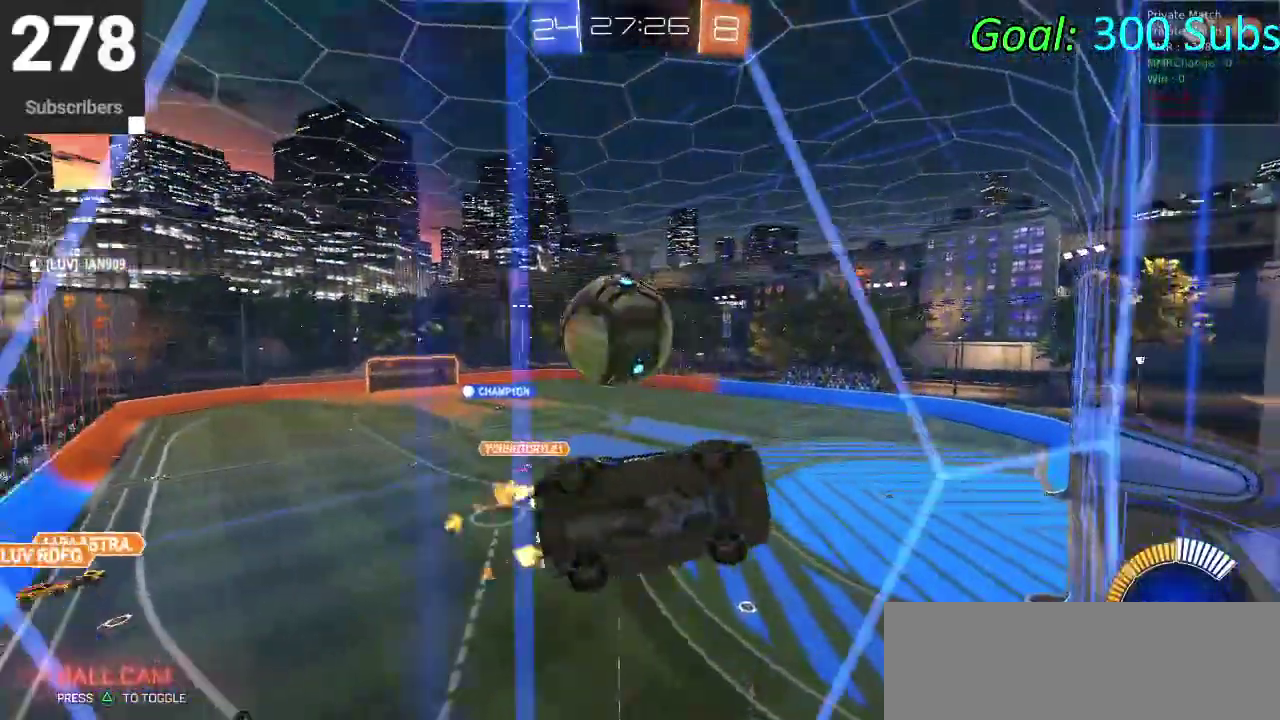
{"buttons": ["L2", "R2"], "left_stick": "left", "right_stick": "center", "events": [[33, "left_stick", "right"], [67, "CIRCLE", "up"], [83, "left_stick", "center"], [100, "L2", "down"], [150, "left_stick", "left"], [267, "left_stick", "center"], [350, "left_stick", "left"], [450, "L2", "up"], [500, "L2", "down"]]}
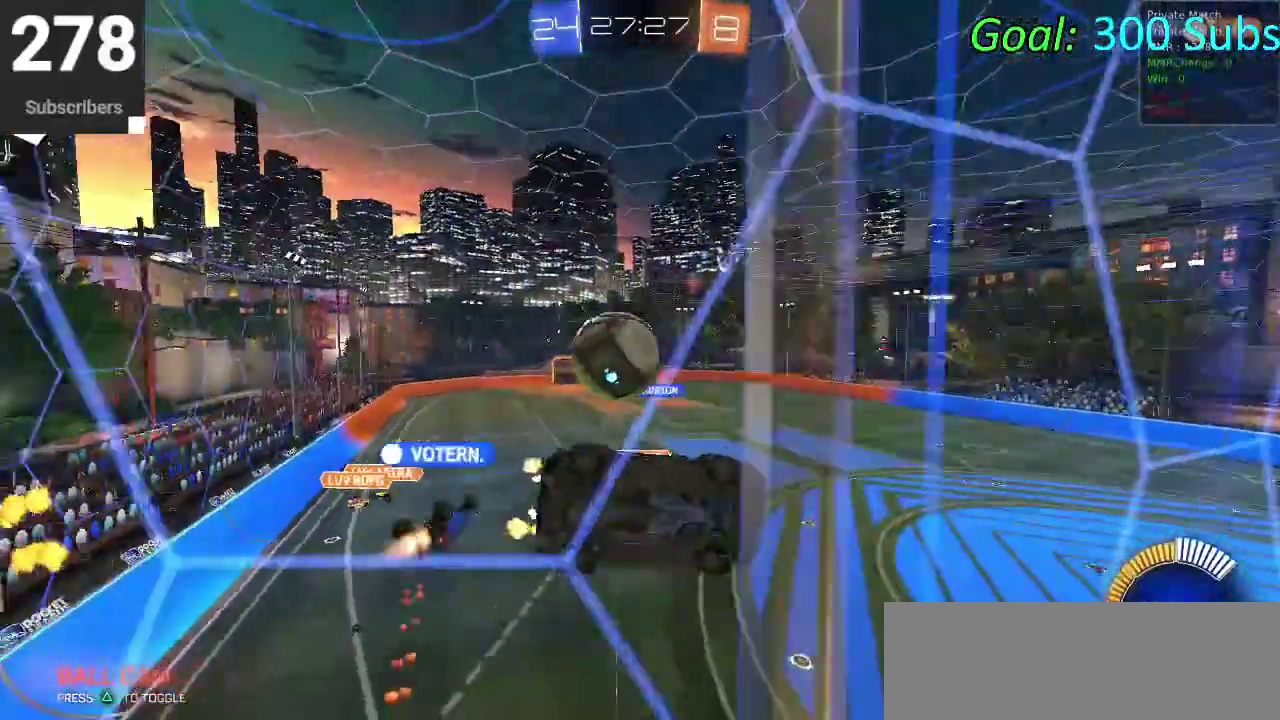
{"buttons": ["CROSS", "R2"], "left_stick": "left", "right_stick": "center", "events": [[50, "R2", "up"], [167, "R2", "down"], [317, "left_stick", "center"], [350, "L2", "up"], [367, "CROSS", "down"], [417, "left_stick", "left"]]}